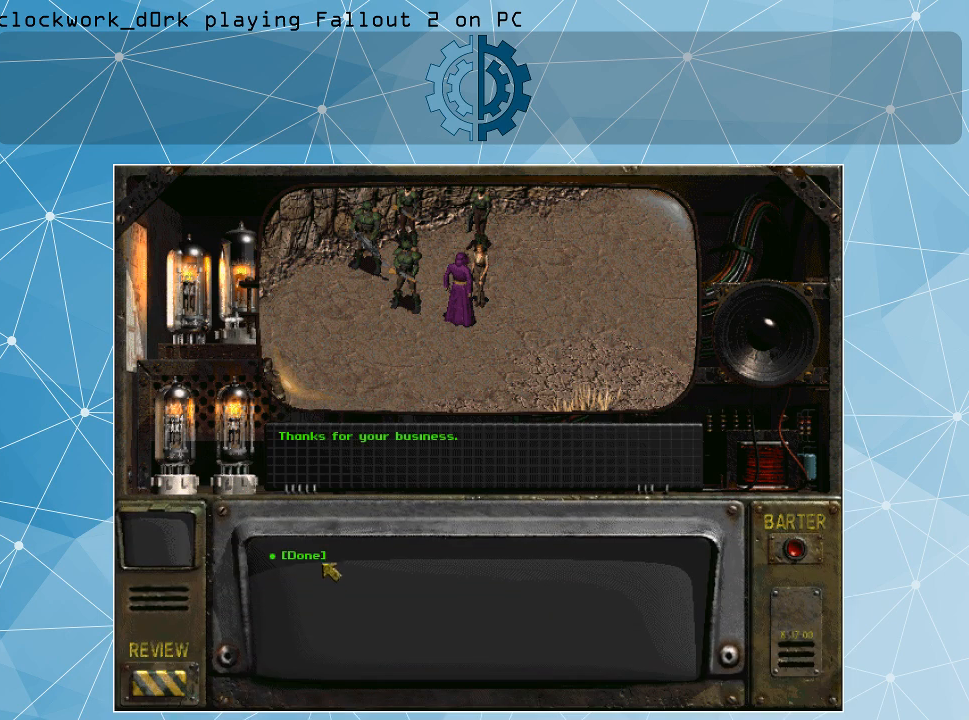
Gameplay with keyboard and mouse; each line is a JSON object with the keys and mouse buttons held at the frame after it. "events" lists presses ("down") and releases ("up") of ".", "/", "0", "1", "2", "3", "4", "5", "6", "7", "8", "9", "a", "alt_l", "alt_r", "b", "backslash", "backspace", "c", "caps_lock", "comma", "ctrl_l", "ctrl_r", "d", "e", "equals", "f", "g", "h", "i", "j", "k", "l", "lbracket", "m", "minus", "n", "o", "p", "q", "quote", "r", "rbracket", "return", "s", "semicolon", "shift_l", "shift_r", "space", "super", "t", "tab", "tilde", "u", "v", "w", "x", "y", "z", "mouse_left" and "mouse_right" between this image and that frame as [ms after this image, input, new state], when the widget could be followed in between. "mouse_left", "mouse_right" = the "left", "right" buttons of the "mouse" list. No other keys are recorded. Not read: mouse_move.
{"keys": [], "mouse": [], "events": [[300, "mouse_left", "down"], [366, "mouse_left", "up"]]}
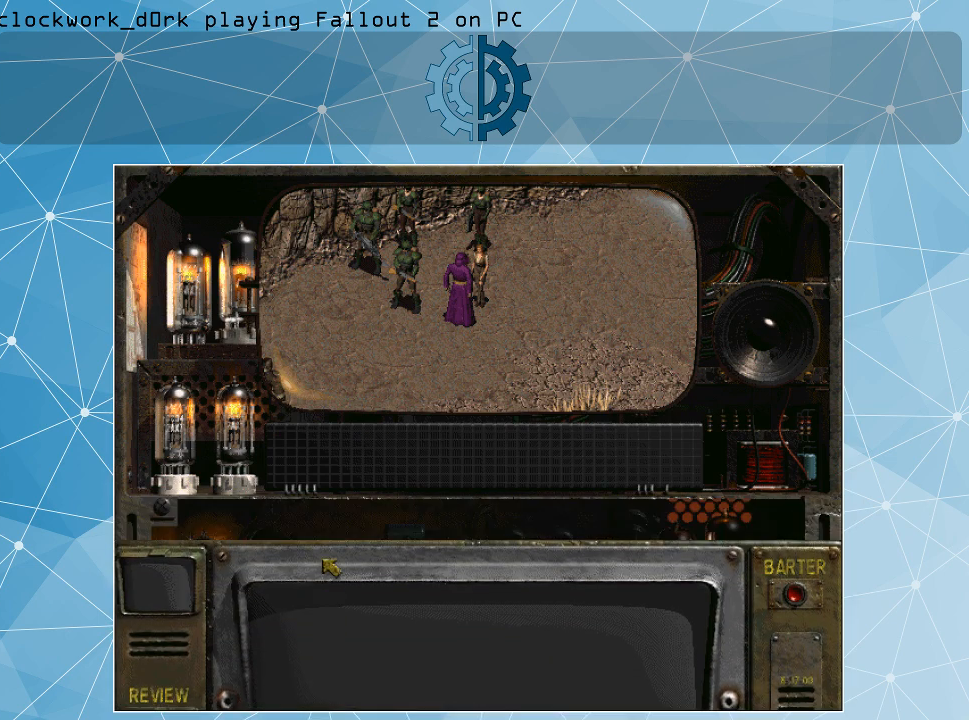
{"keys": [], "mouse": [], "events": []}
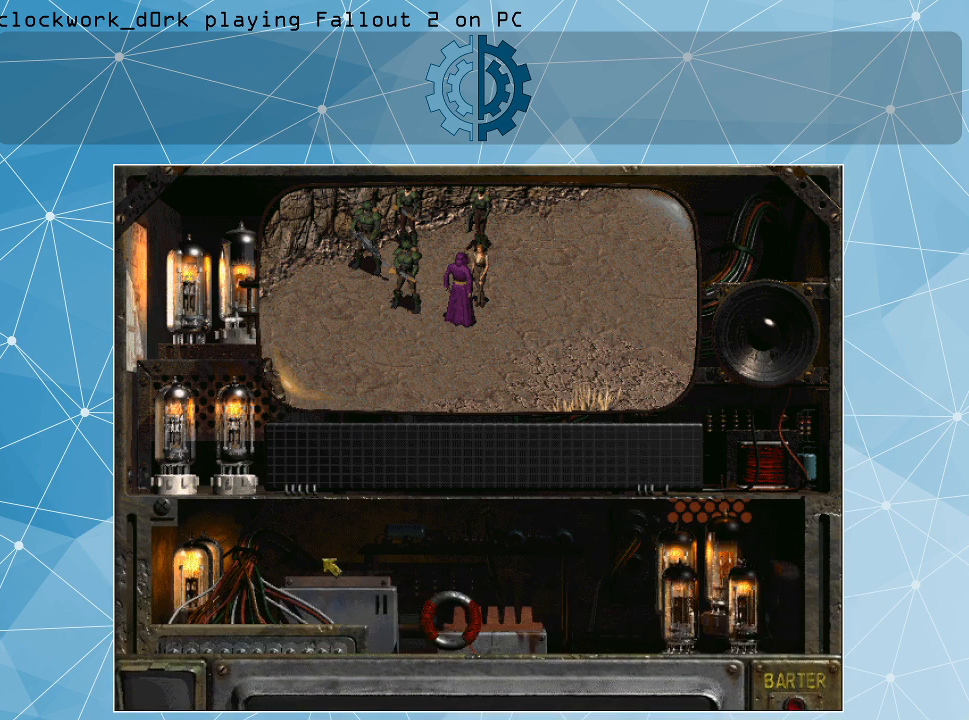
{"keys": [], "mouse": [], "events": []}
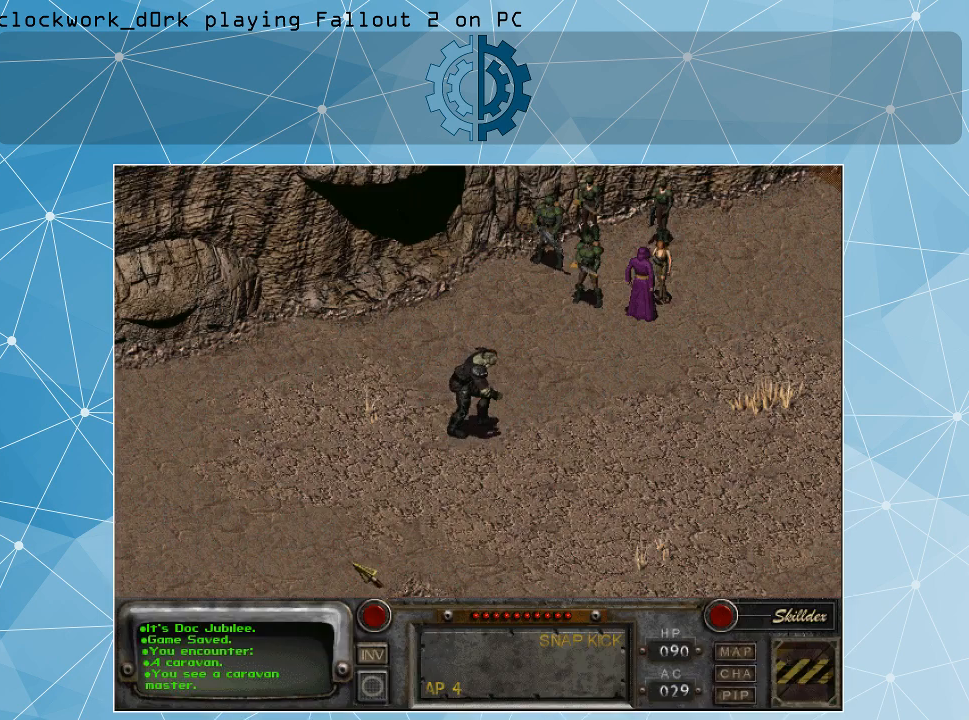
{"keys": [], "mouse": [], "events": []}
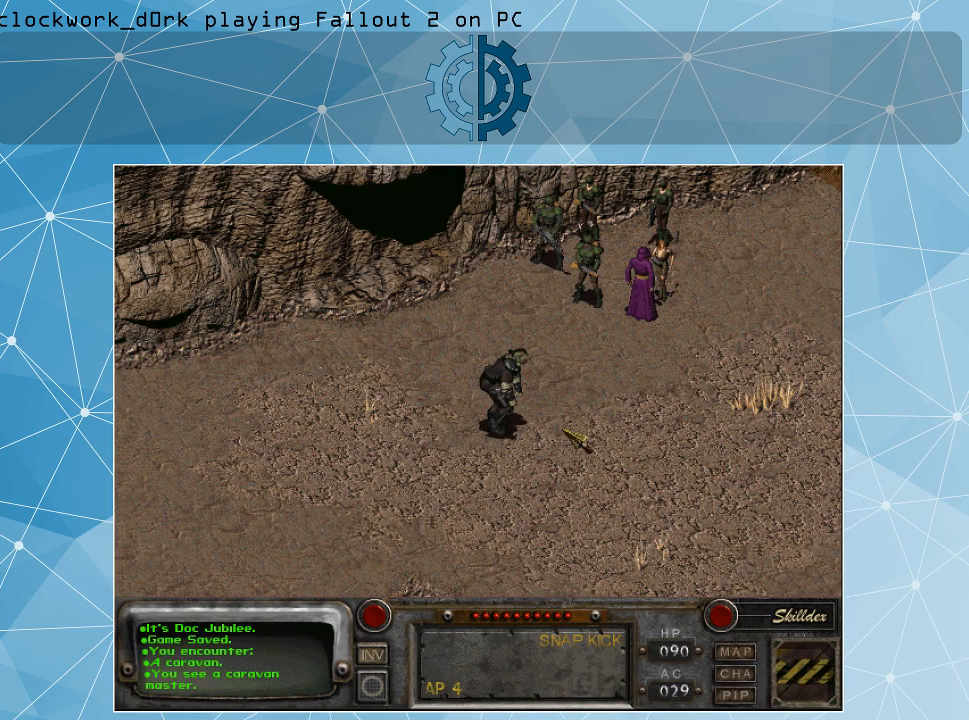
{"keys": [], "mouse": [], "events": [[133, "mouse_right", "down"], [200, "mouse_right", "up"], [400, "mouse_left", "down"], [500, "mouse_left", "up"]]}
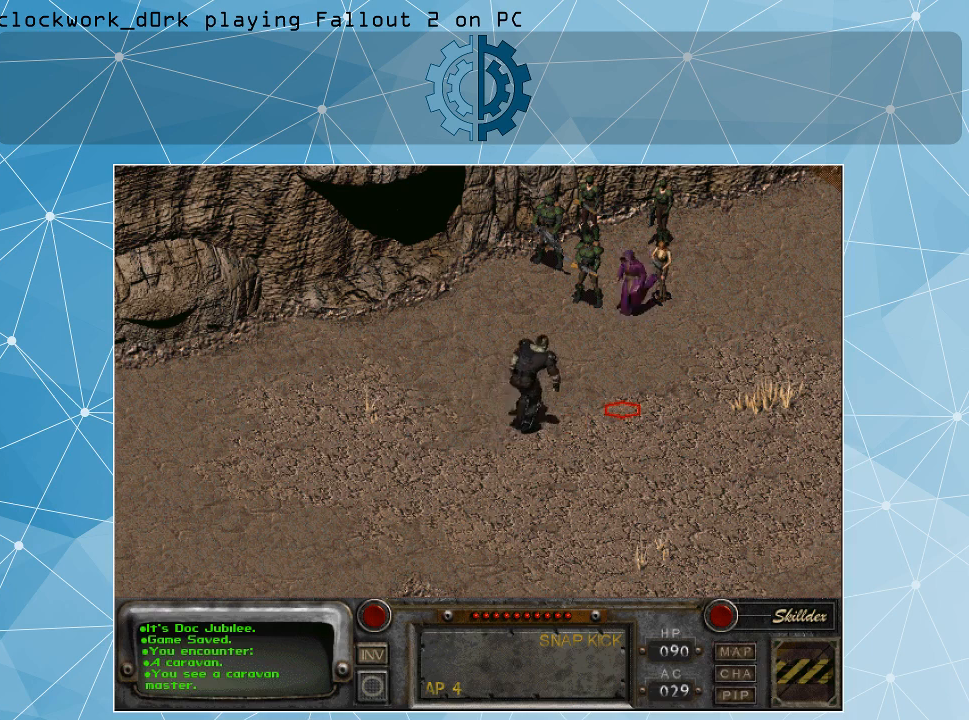
{"keys": [], "mouse": [], "events": []}
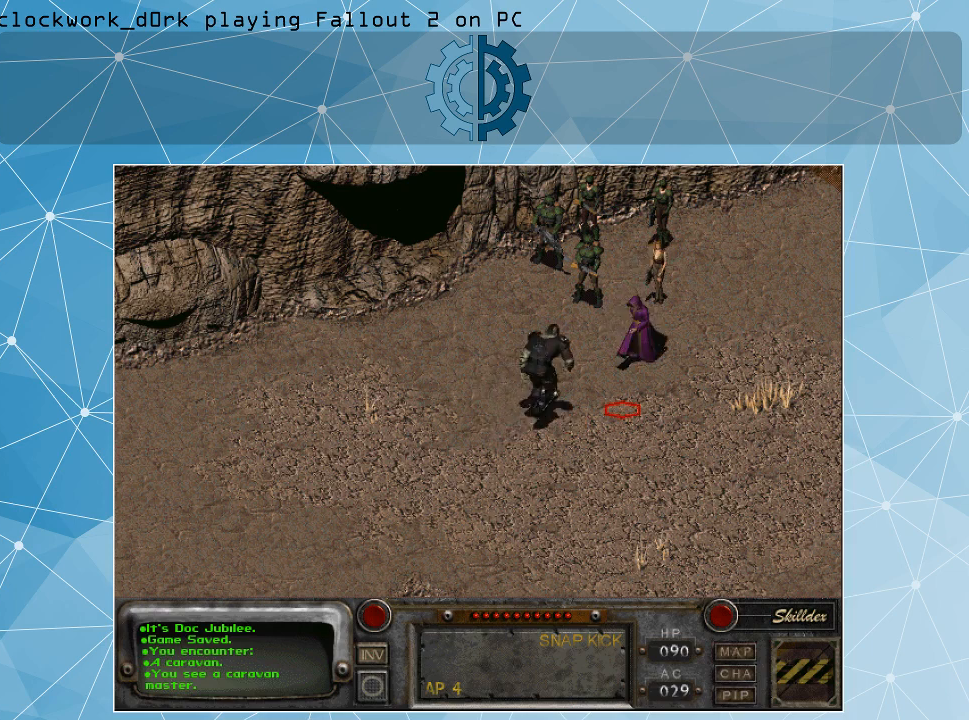
{"keys": [], "mouse": [], "events": []}
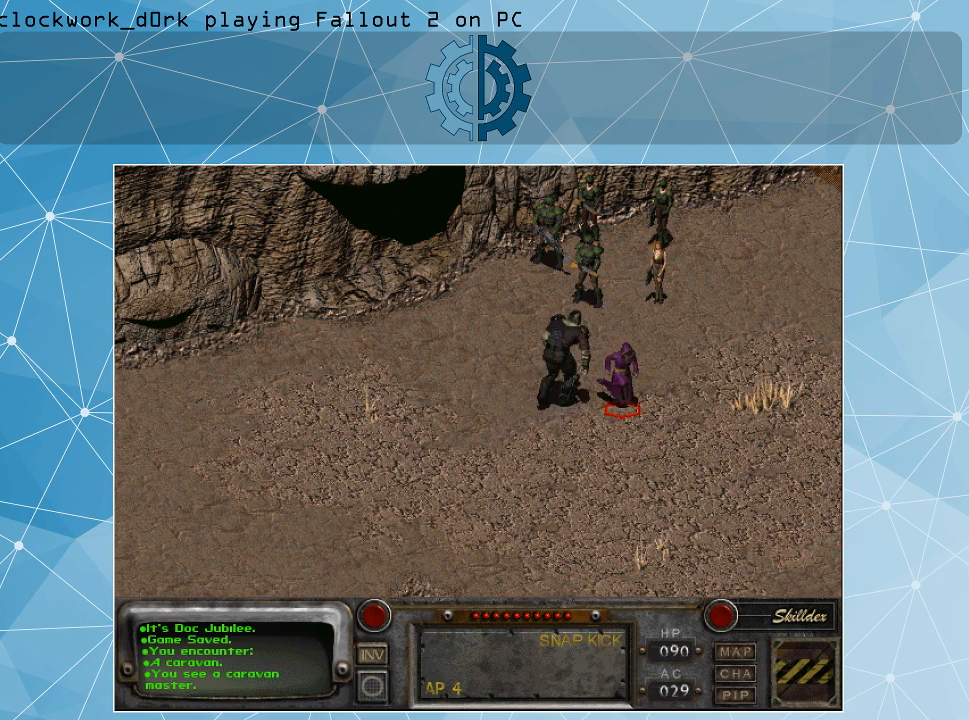
{"keys": ["i"], "mouse": [], "events": [[500, "i", "down"]]}
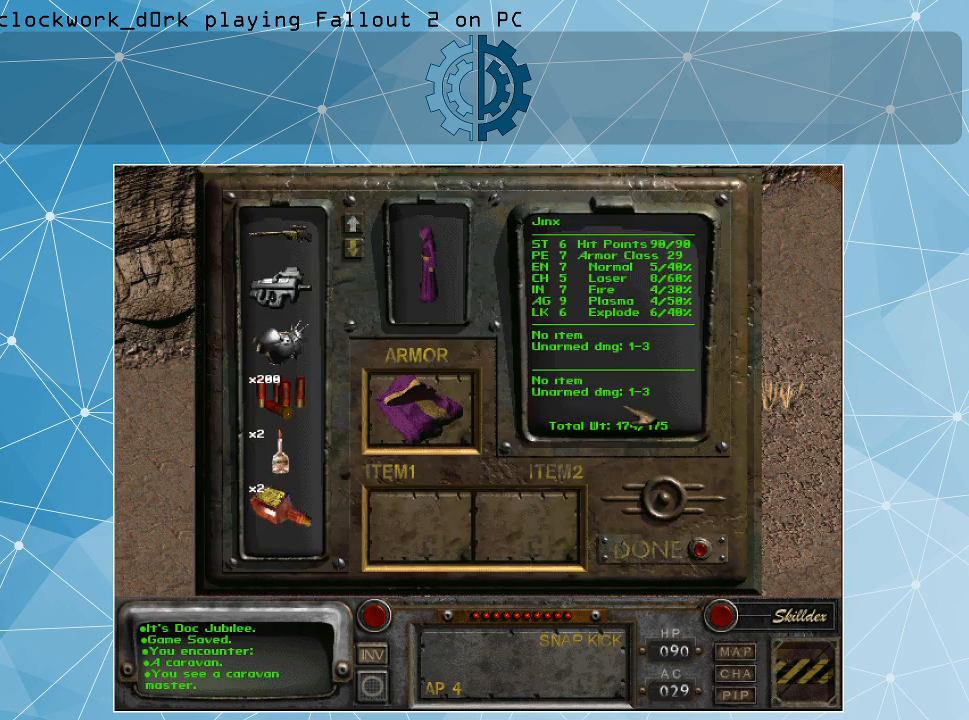
{"keys": [], "mouse": [], "events": [[33, "i", "up"]]}
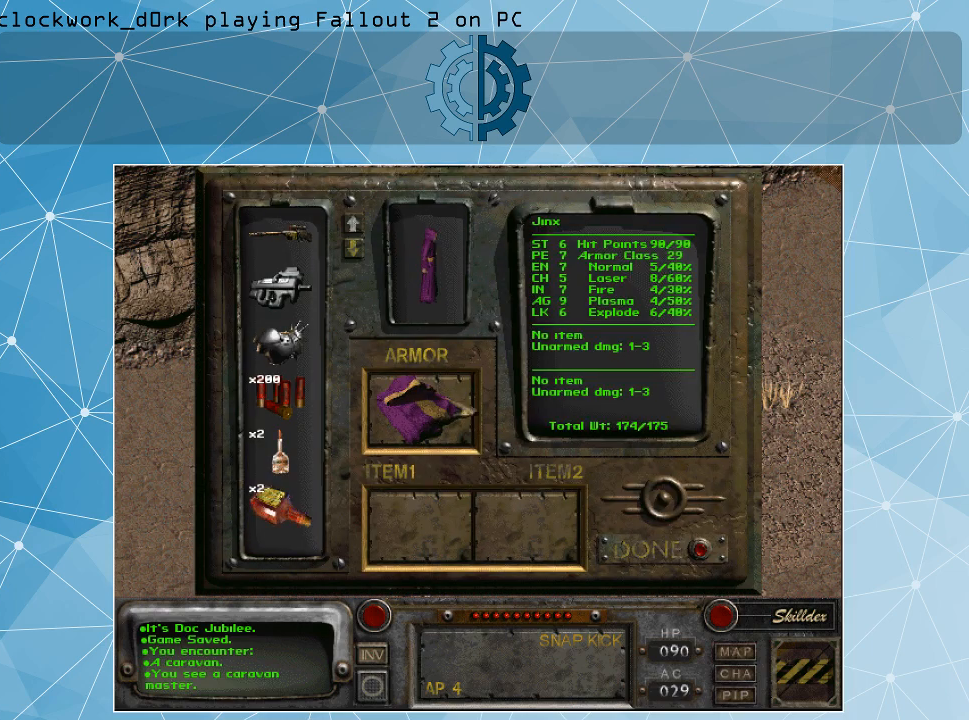
{"keys": [], "mouse": [], "events": []}
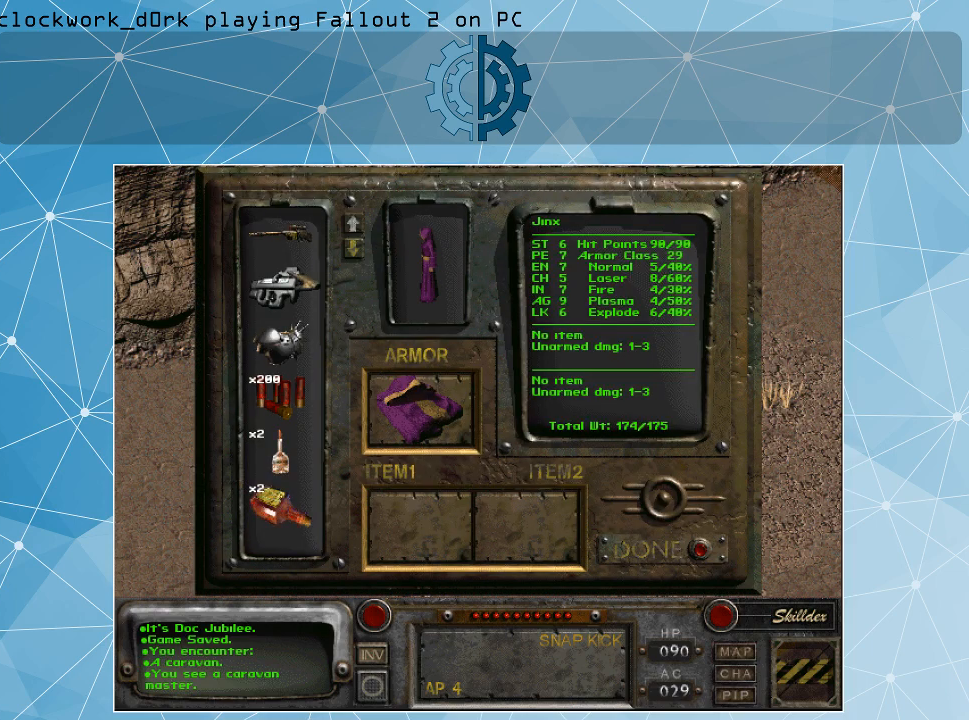
{"keys": [], "mouse": [], "events": []}
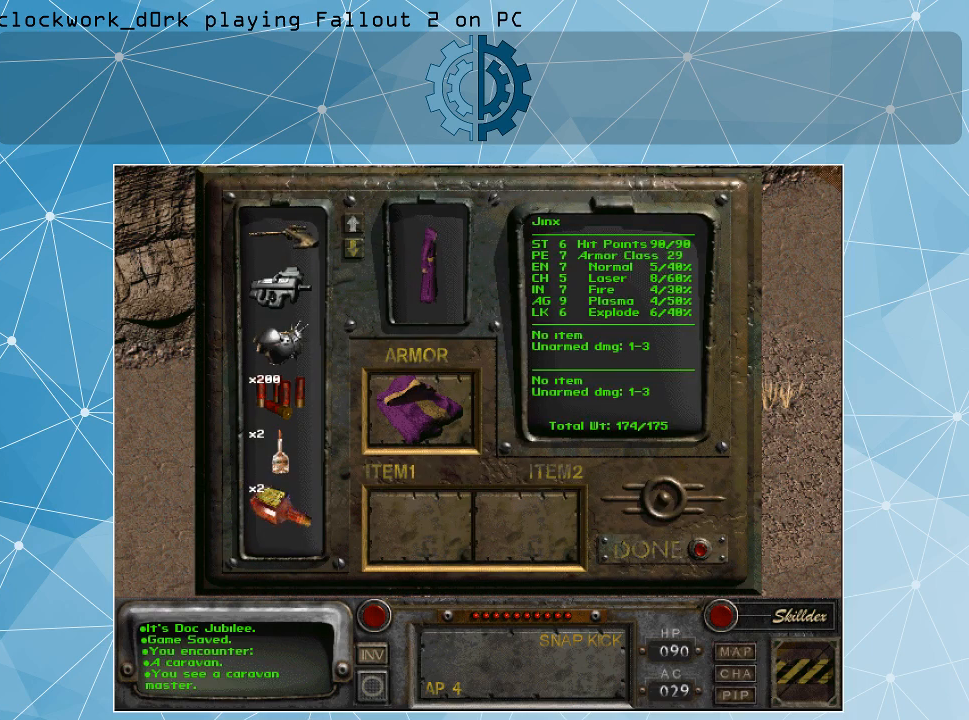
{"keys": [], "mouse": ["left"], "events": [[233, "mouse_left", "down"]]}
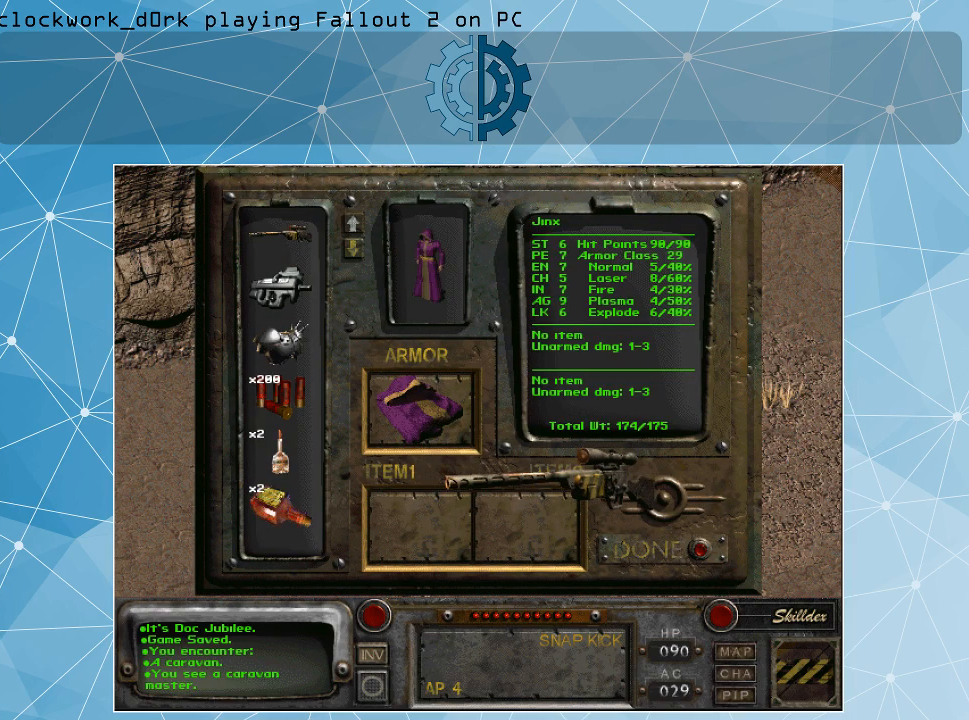
{"keys": [], "mouse": ["left"], "events": []}
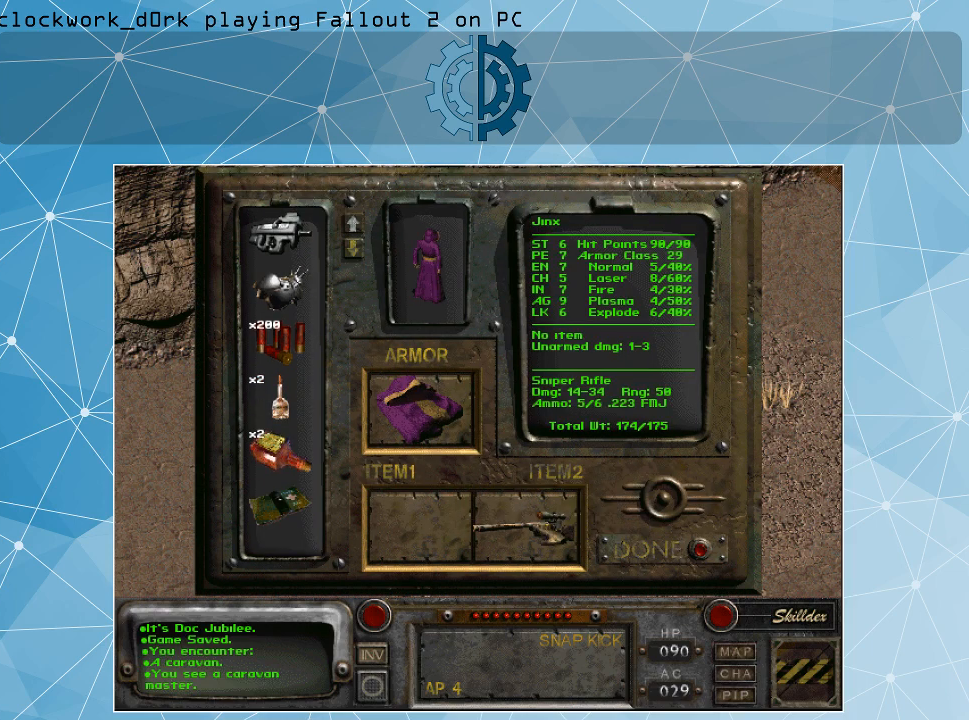
{"keys": [], "mouse": [], "events": [[33, "mouse_left", "up"]]}
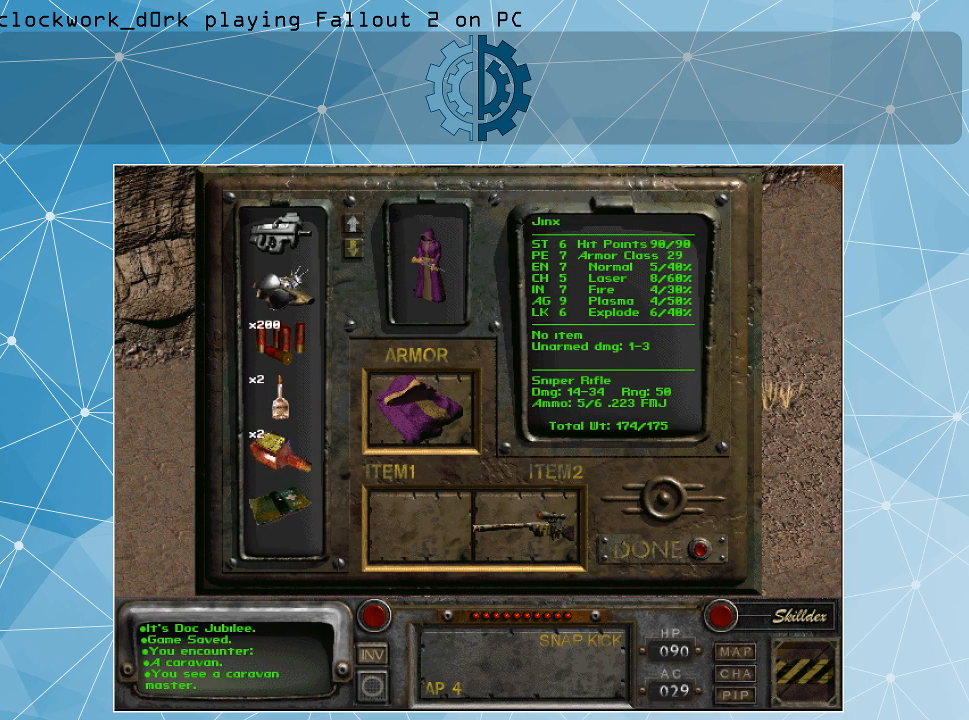
{"keys": [], "mouse": ["left"], "events": [[466, "mouse_left", "down"]]}
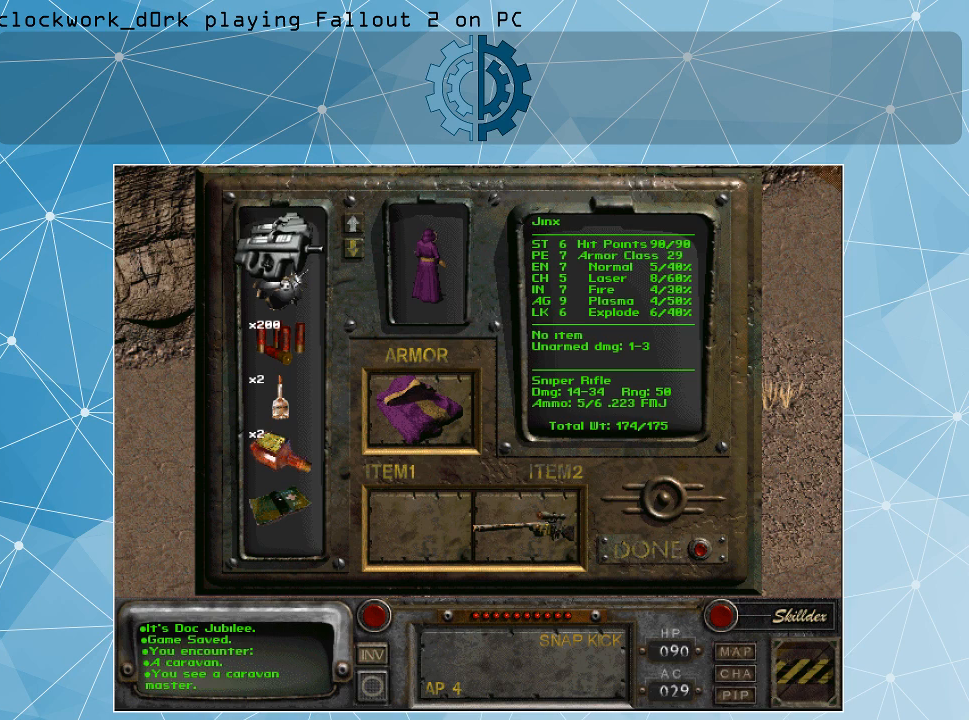
{"keys": [], "mouse": ["left"], "events": []}
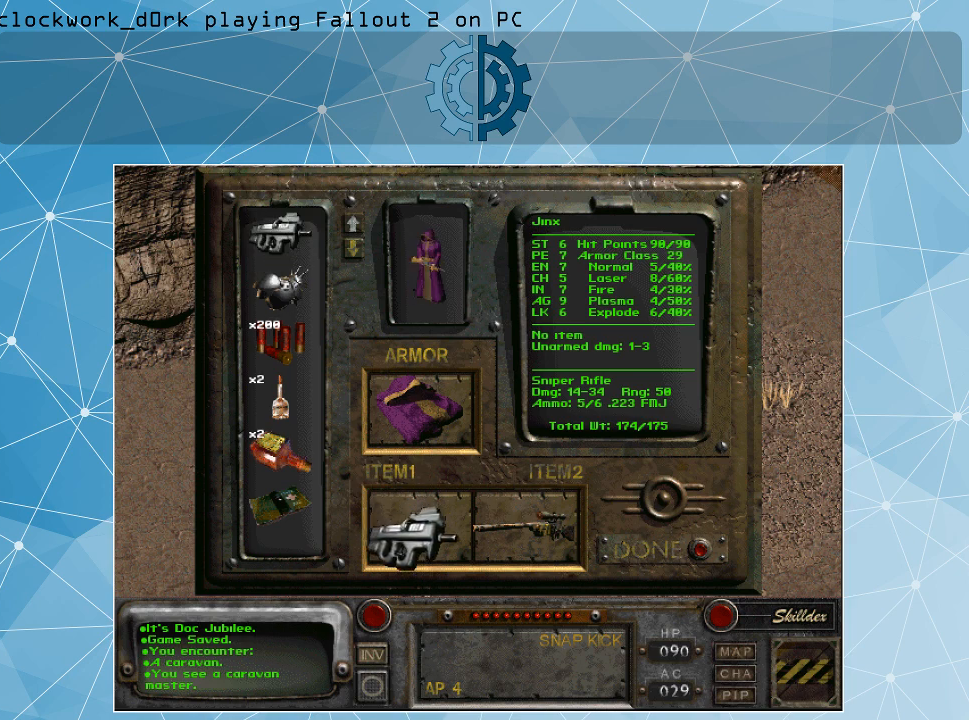
{"keys": [], "mouse": [], "events": [[200, "mouse_left", "up"]]}
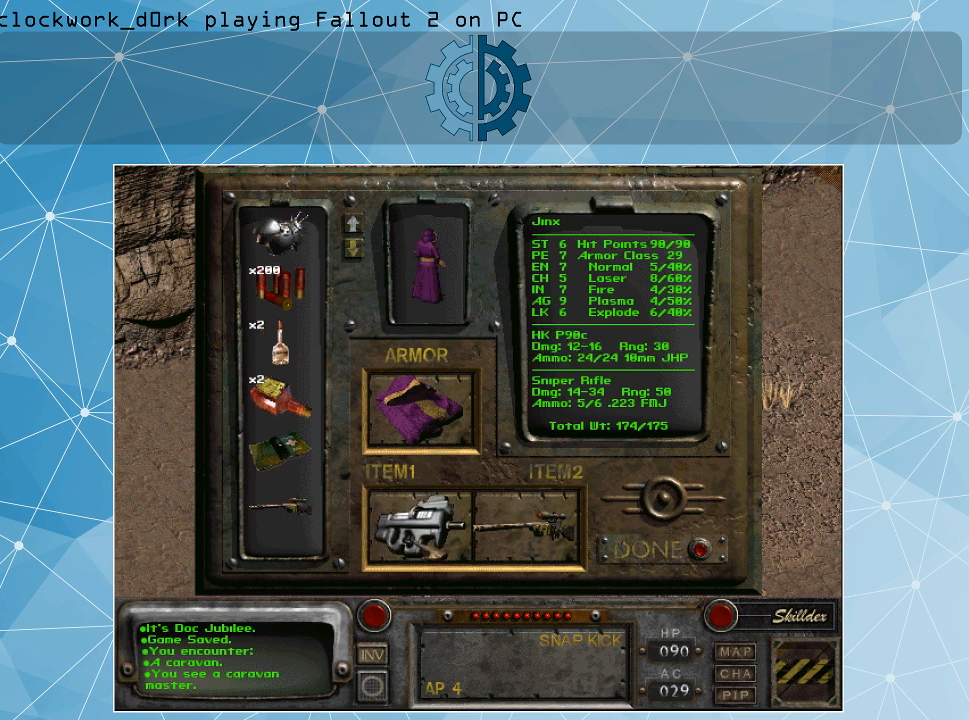
{"keys": [], "mouse": [], "events": []}
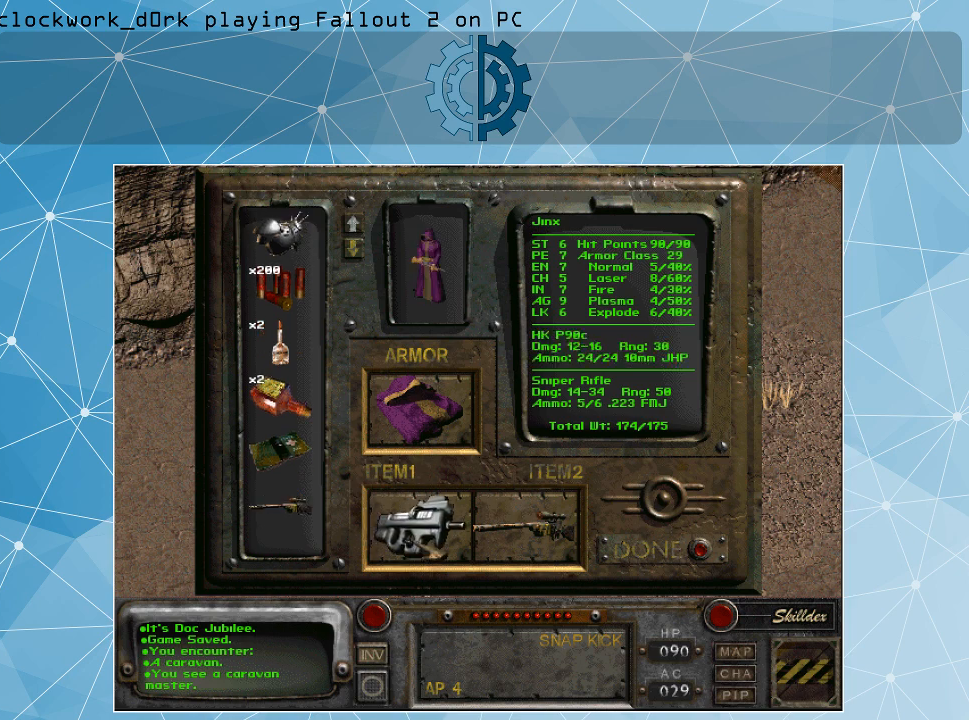
{"keys": [], "mouse": [], "events": []}
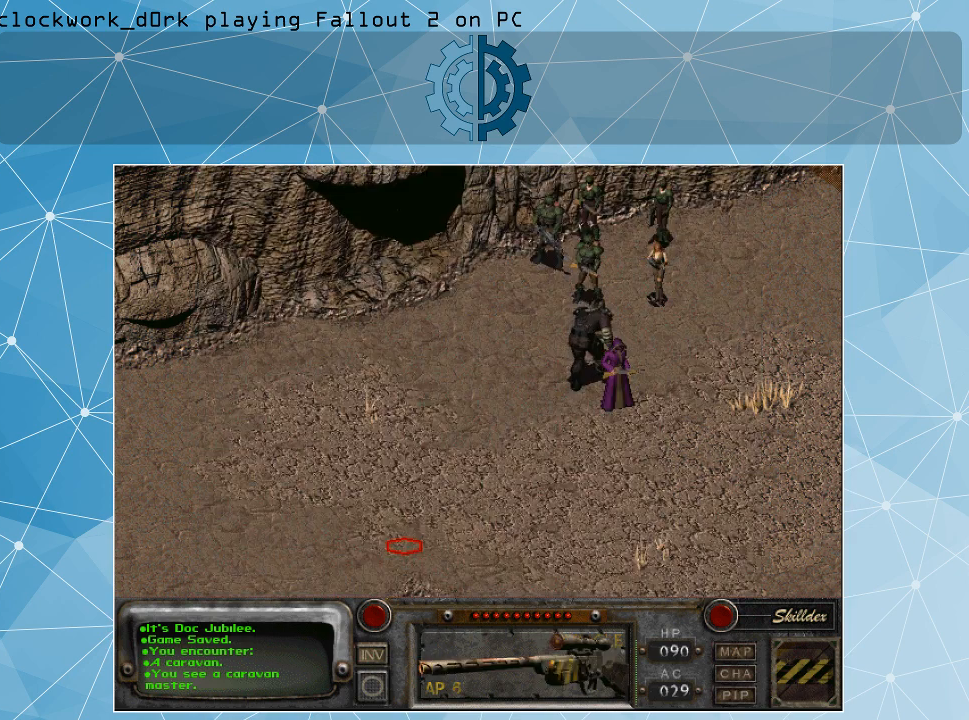
{"keys": [], "mouse": [], "events": []}
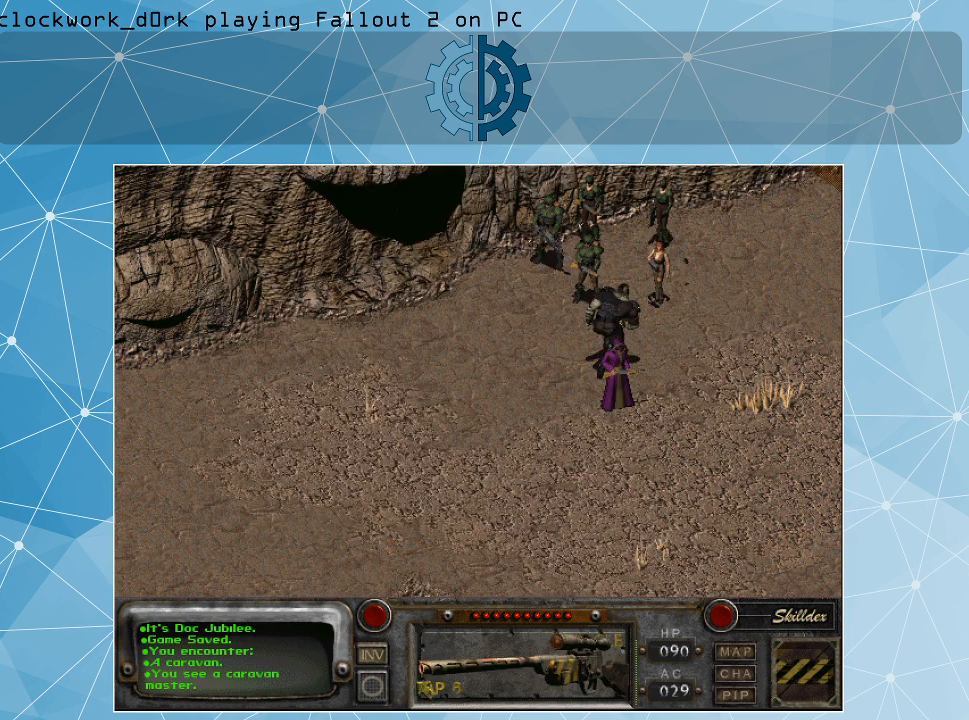
{"keys": [], "mouse": [], "events": []}
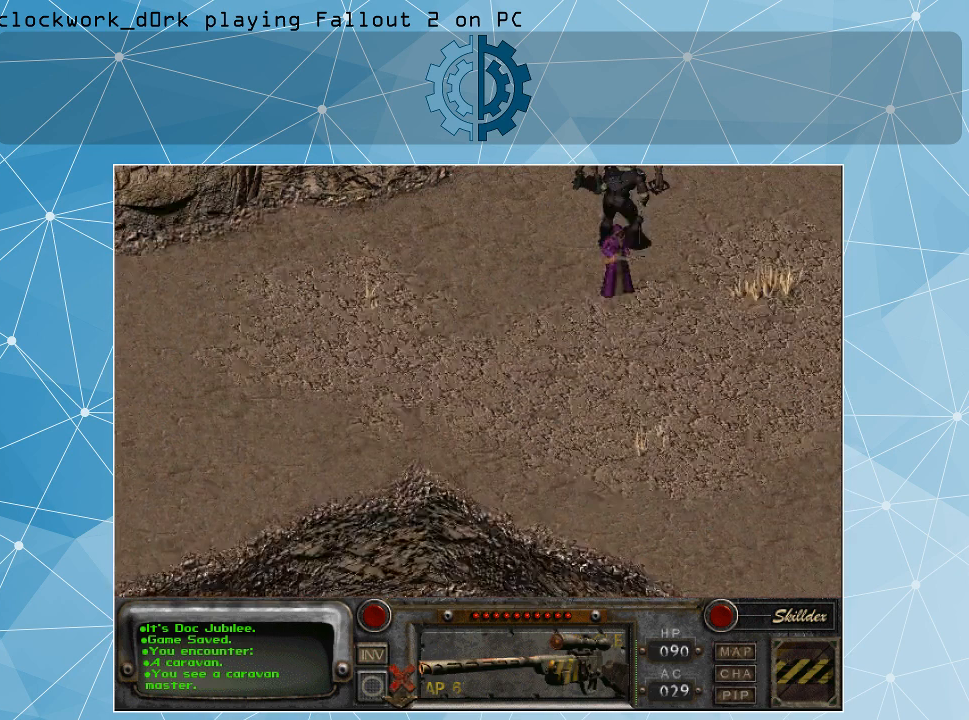
{"keys": [], "mouse": [], "events": []}
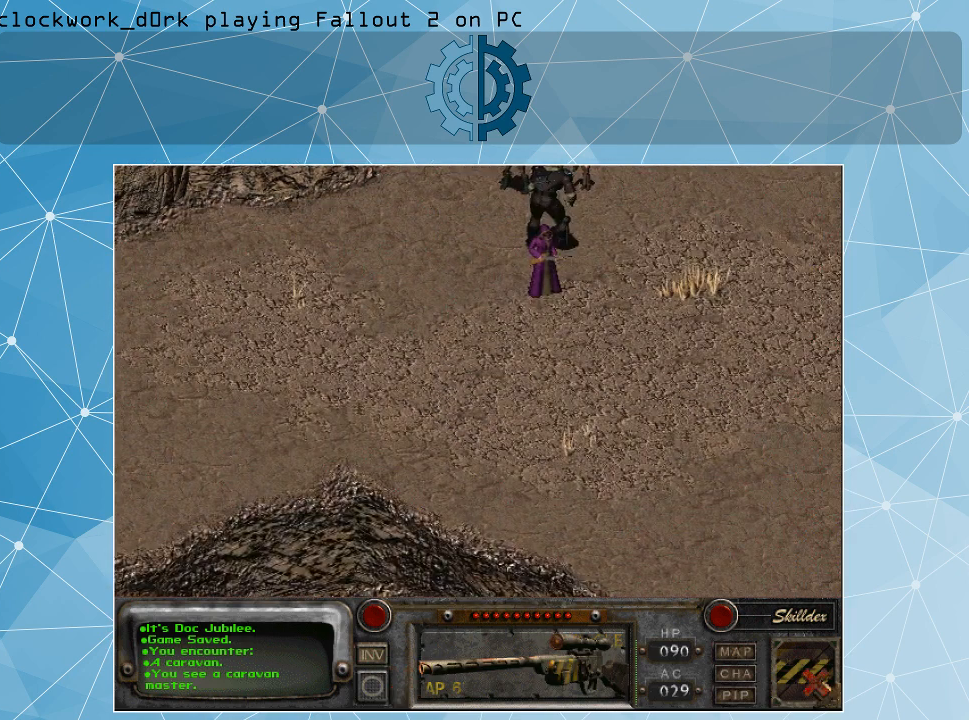
{"keys": [], "mouse": [], "events": []}
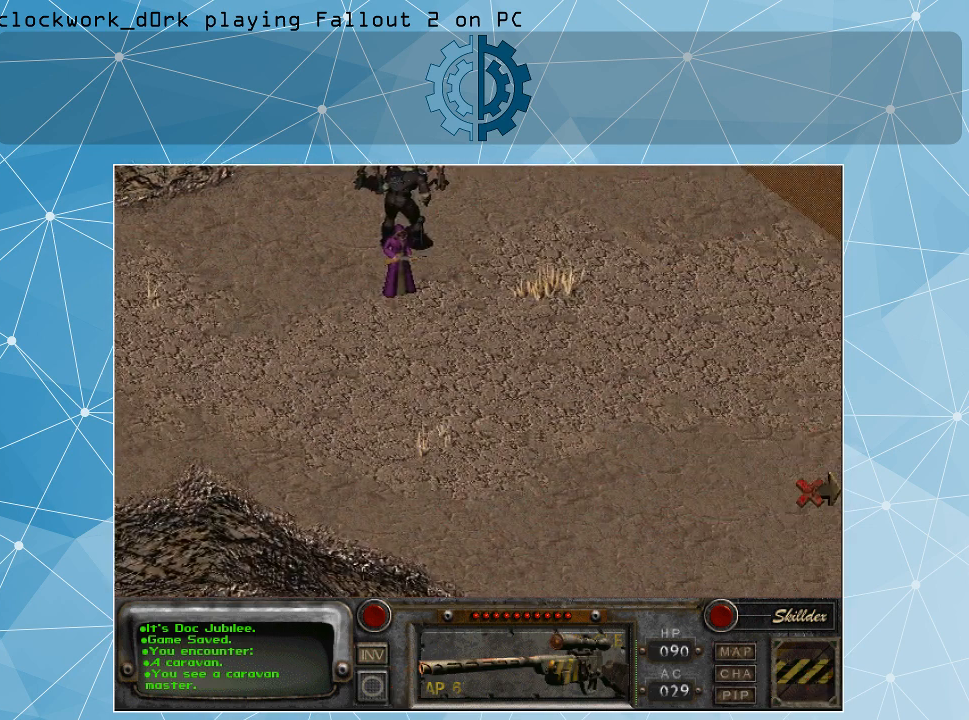
{"keys": [], "mouse": [], "events": []}
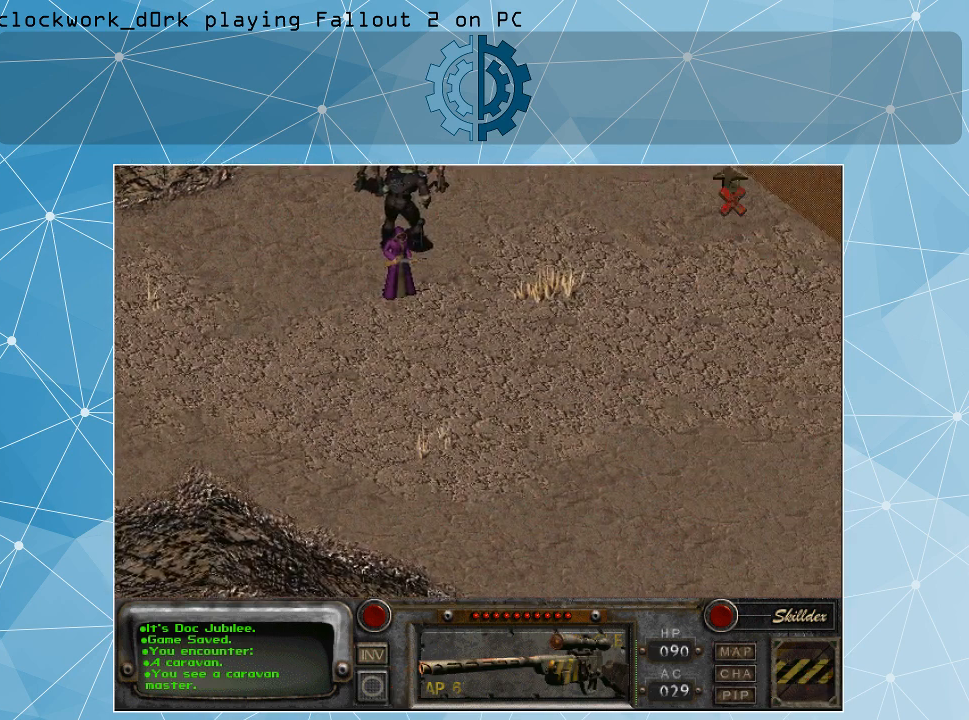
{"keys": [], "mouse": [], "events": []}
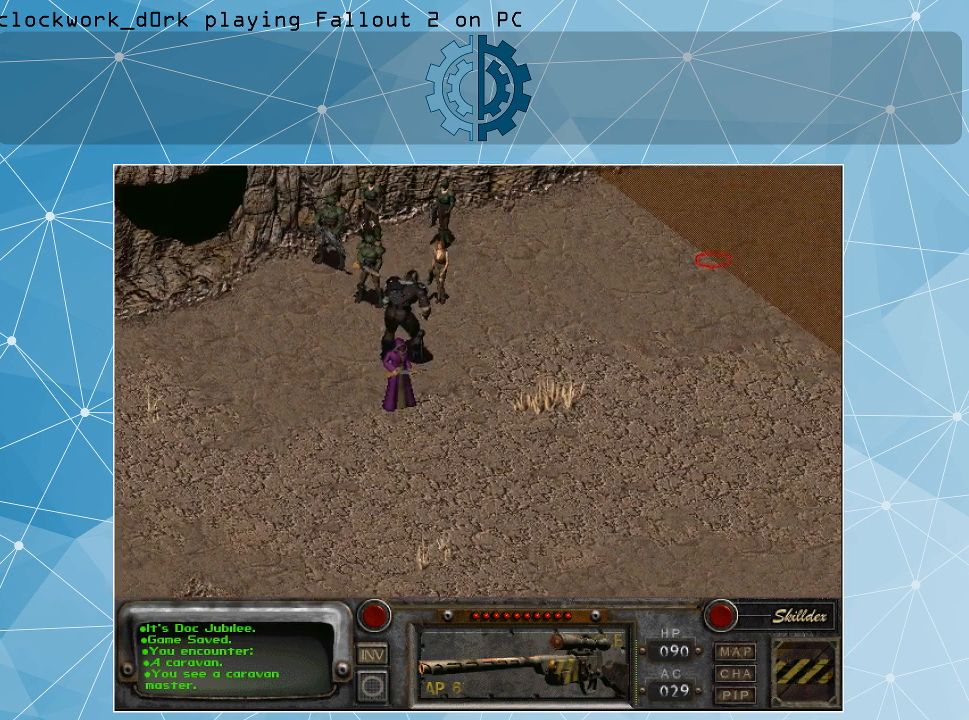
{"keys": [], "mouse": [], "events": []}
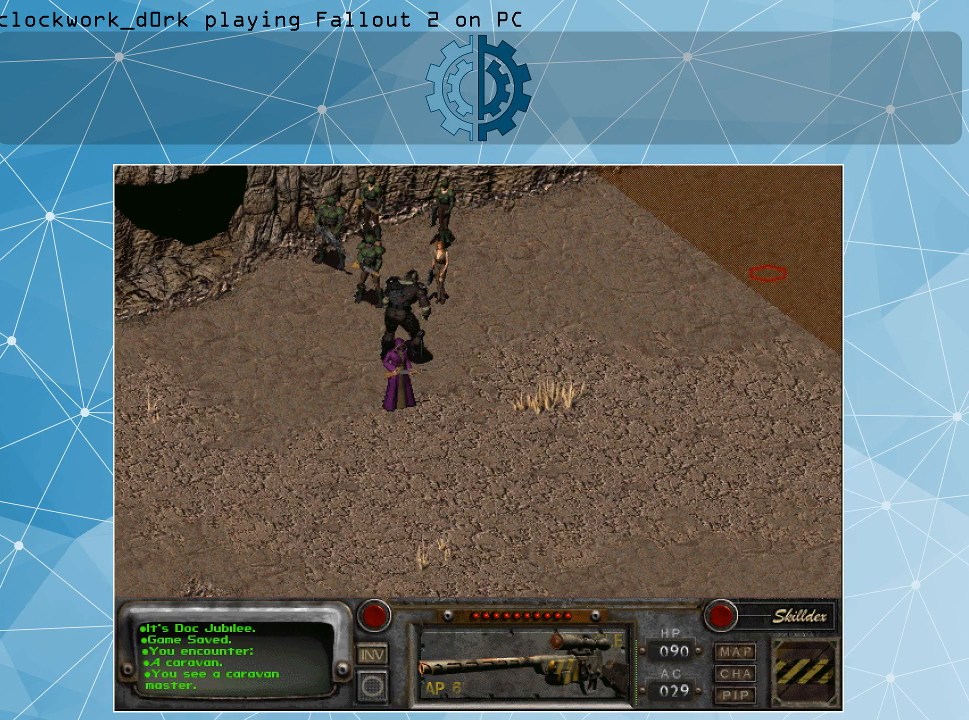
{"keys": [], "mouse": [], "events": [[100, "mouse_left", "down"], [233, "mouse_left", "up"]]}